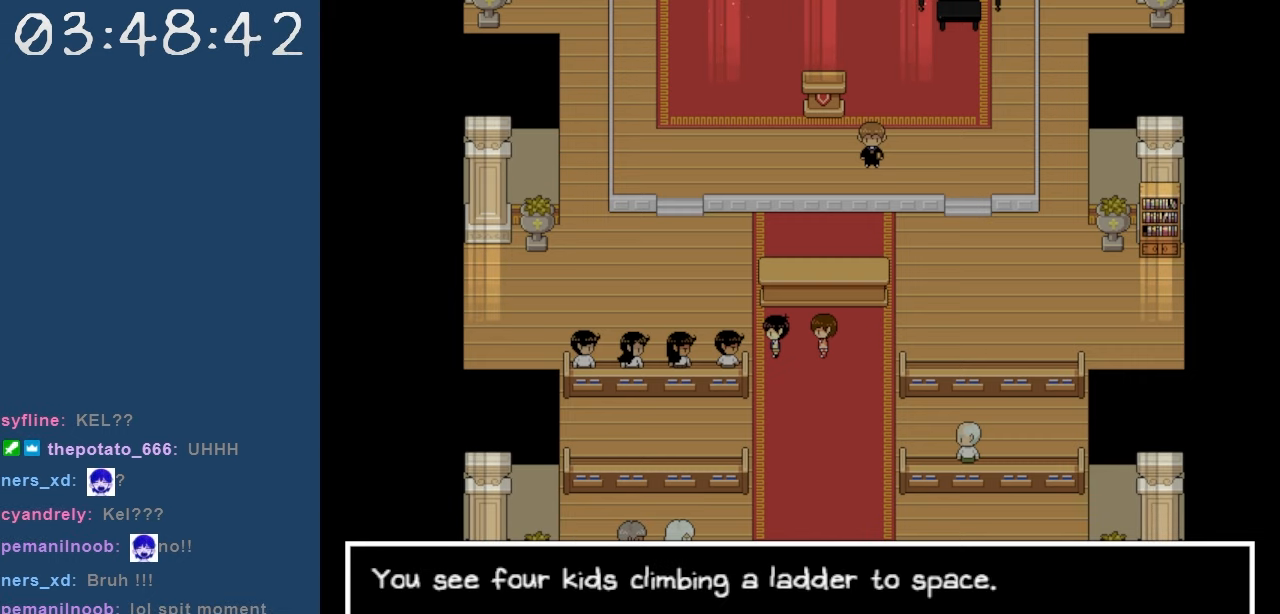
Gameplay with keyboard; each line is a JSON object with the keys held at the frame after it. "events" lists presses ("down") and releases ("up") of "c", "down", "left", "right", "shift", "space", "up", "x" and "z" between this image and that frame as [ms after this image, input, new state], when the widget could be followed in between. No other keys are recorded. Mouse input is not recorded.
{"keys": [], "events": []}
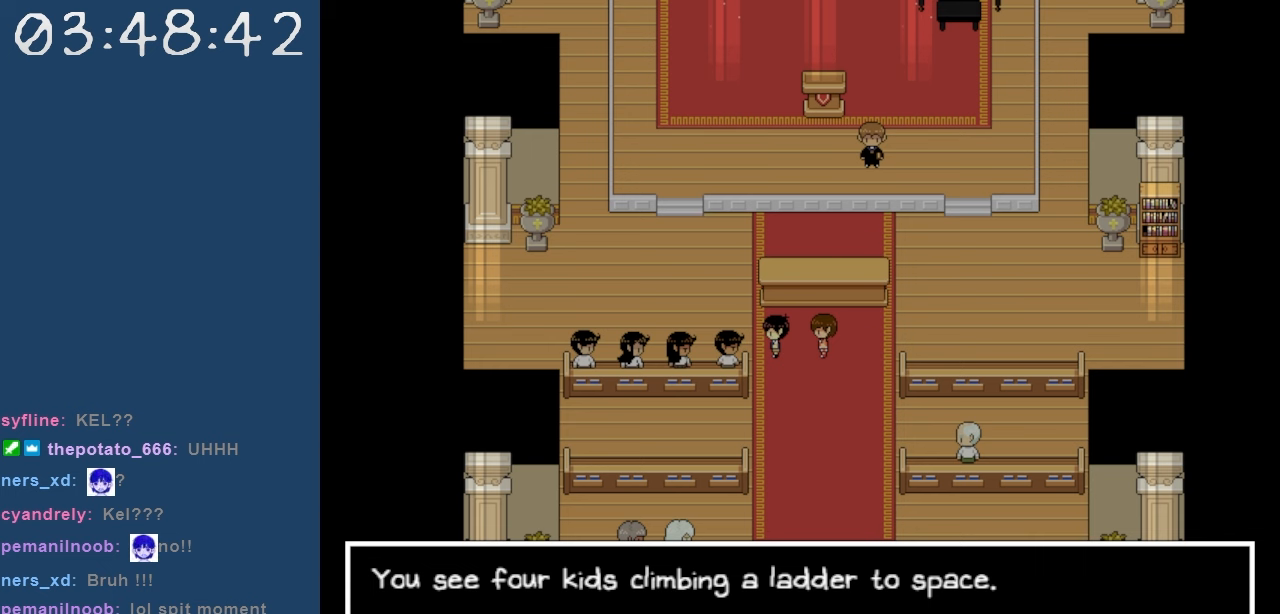
{"keys": [], "events": []}
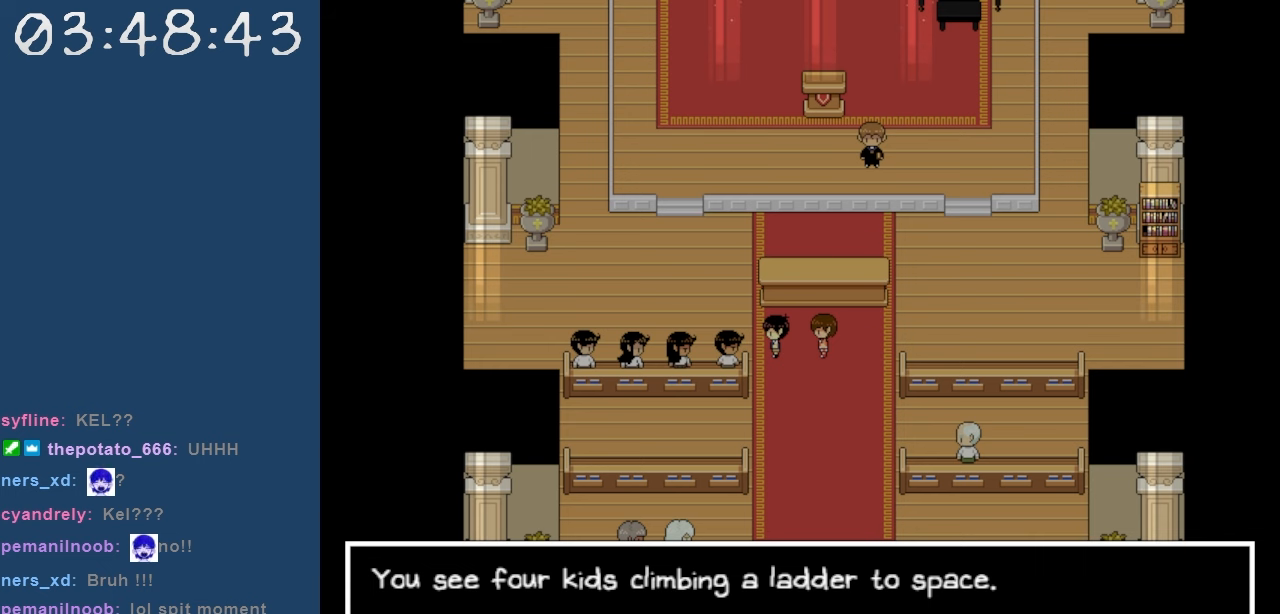
{"keys": [], "events": [[34, "z", "down"], [167, "z", "up"]]}
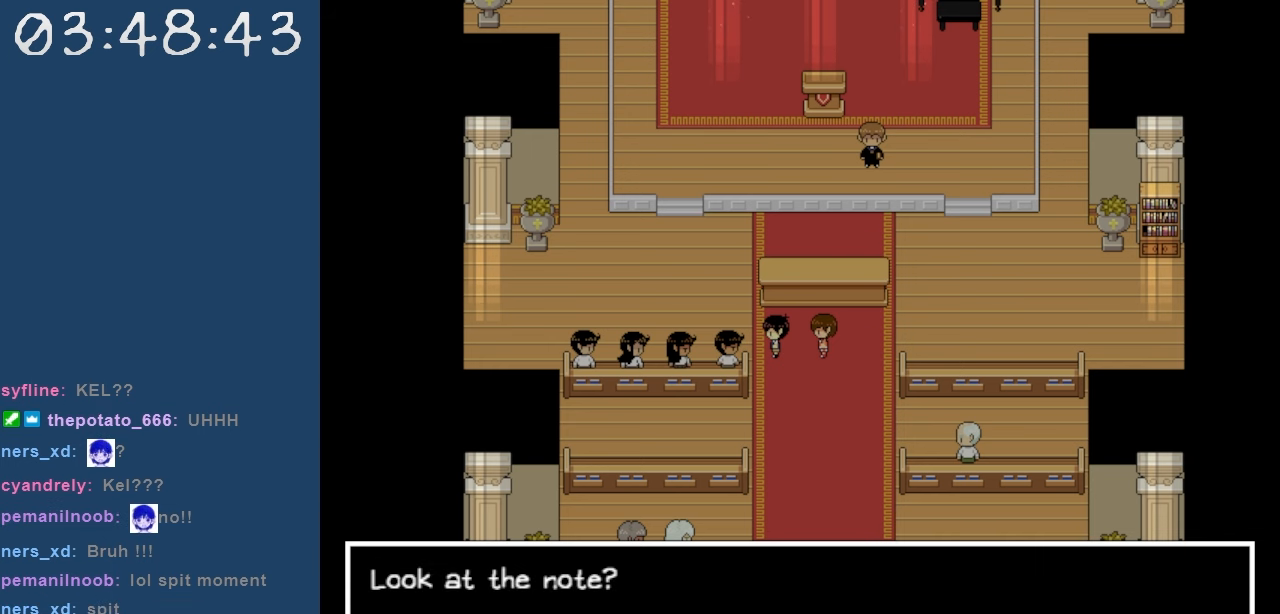
{"keys": [], "events": []}
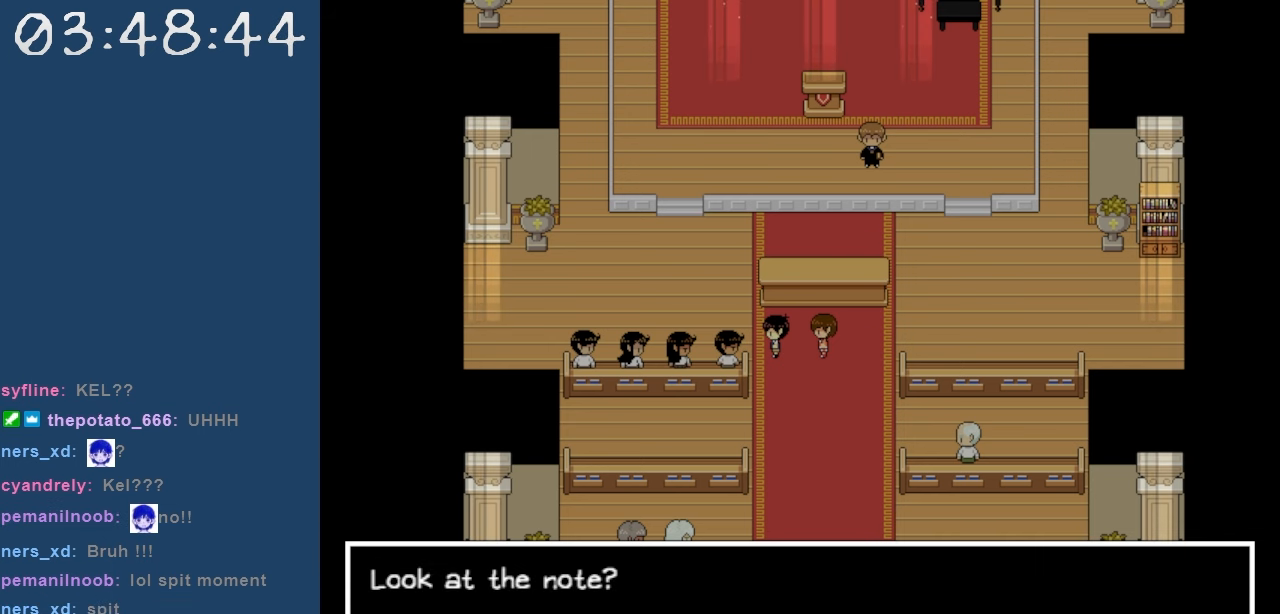
{"keys": [], "events": [[250, "z", "down"], [384, "z", "up"]]}
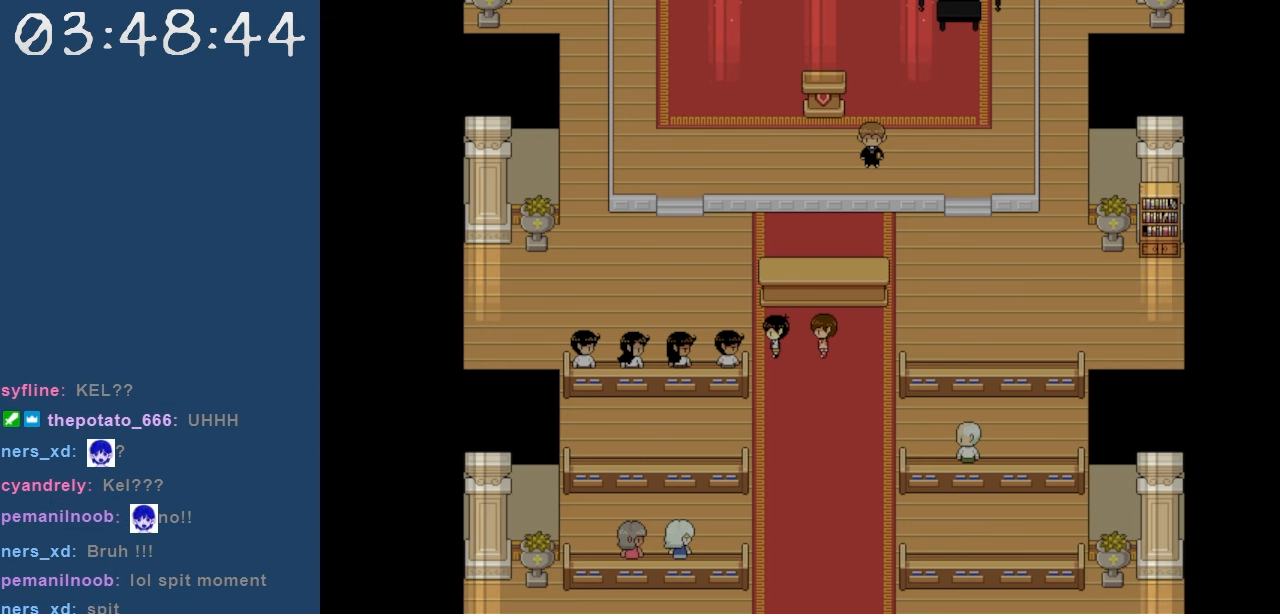
{"keys": [], "events": [[67, "right", "down"], [450, "right", "up"]]}
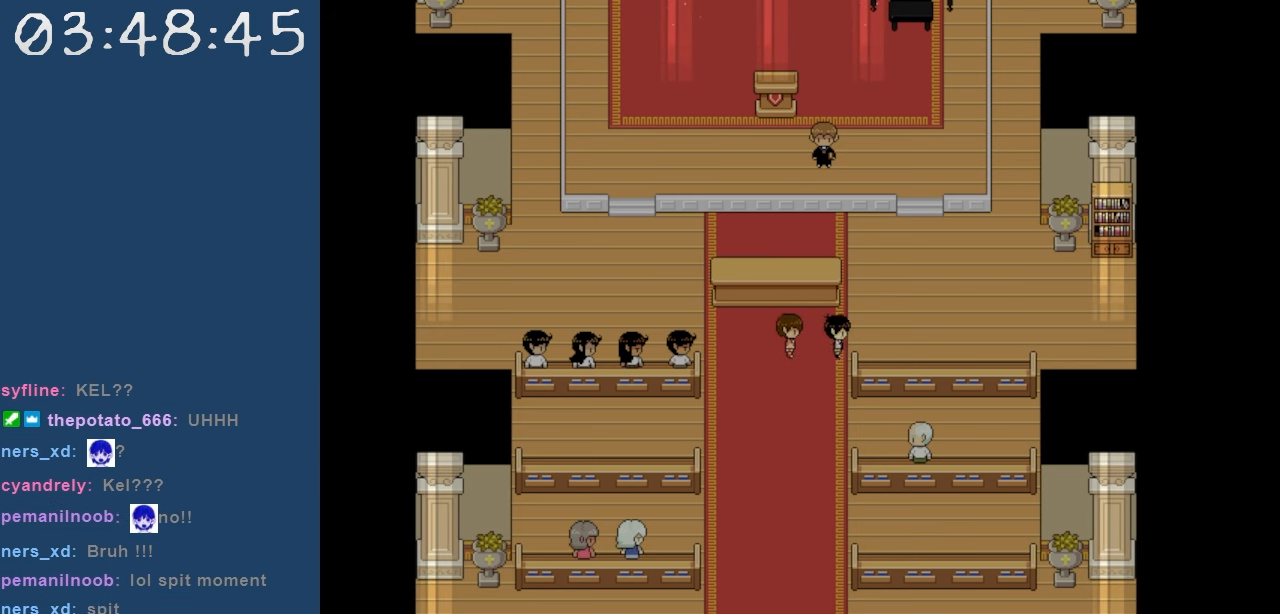
{"keys": ["right"], "events": [[134, "up", "down"], [284, "right", "down"], [284, "up", "up"]]}
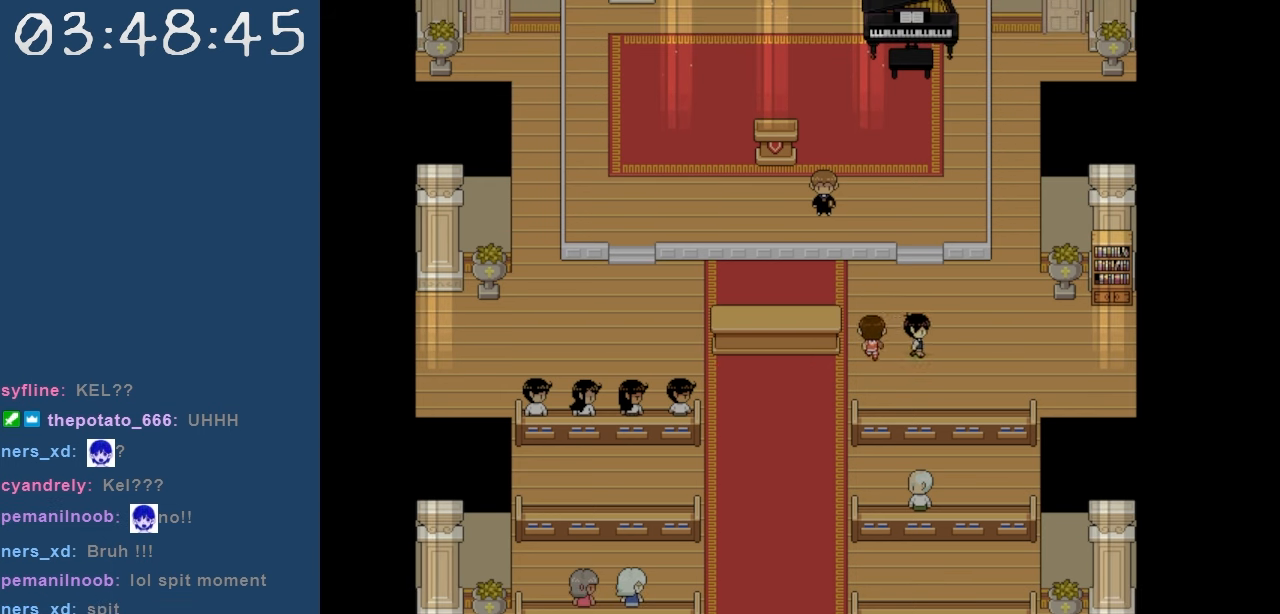
{"keys": ["left"], "events": [[17, "right", "up"], [17, "up", "down"], [484, "left", "down"], [484, "up", "up"]]}
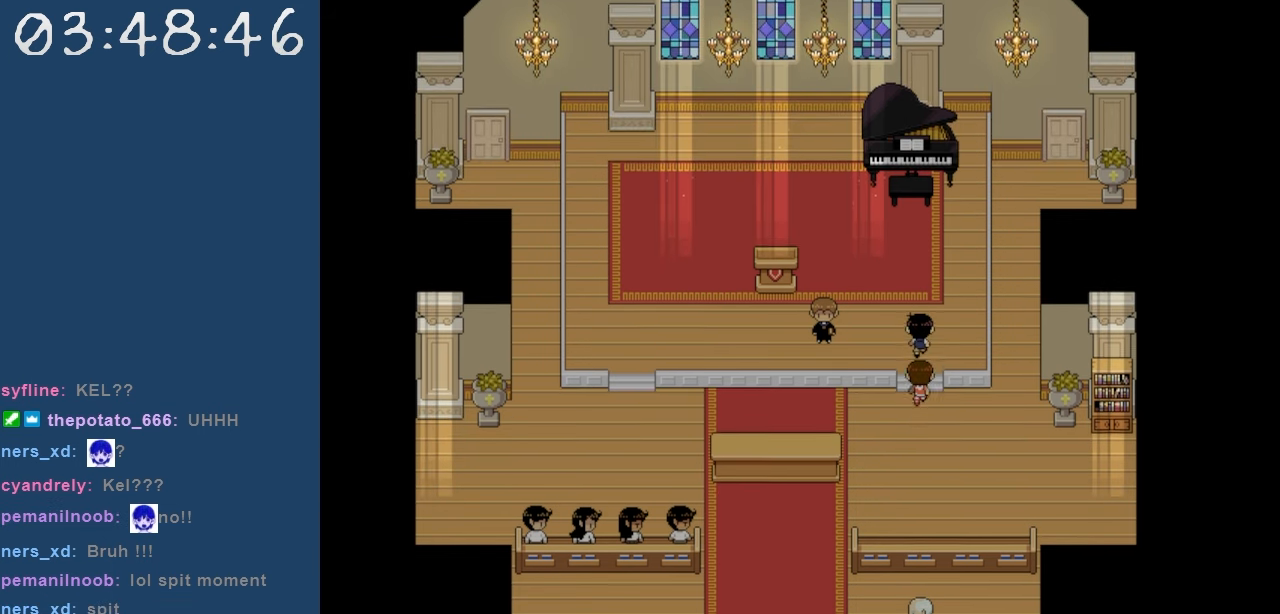
{"keys": [], "events": [[350, "left", "up"], [350, "z", "down"], [500, "z", "up"]]}
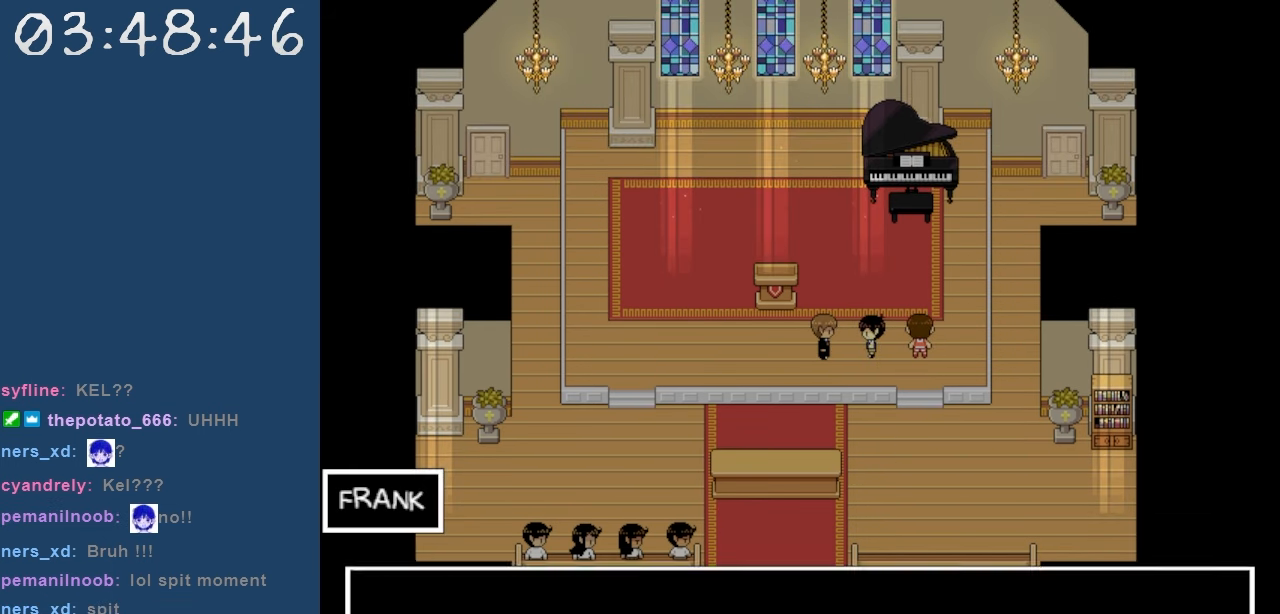
{"keys": [], "events": []}
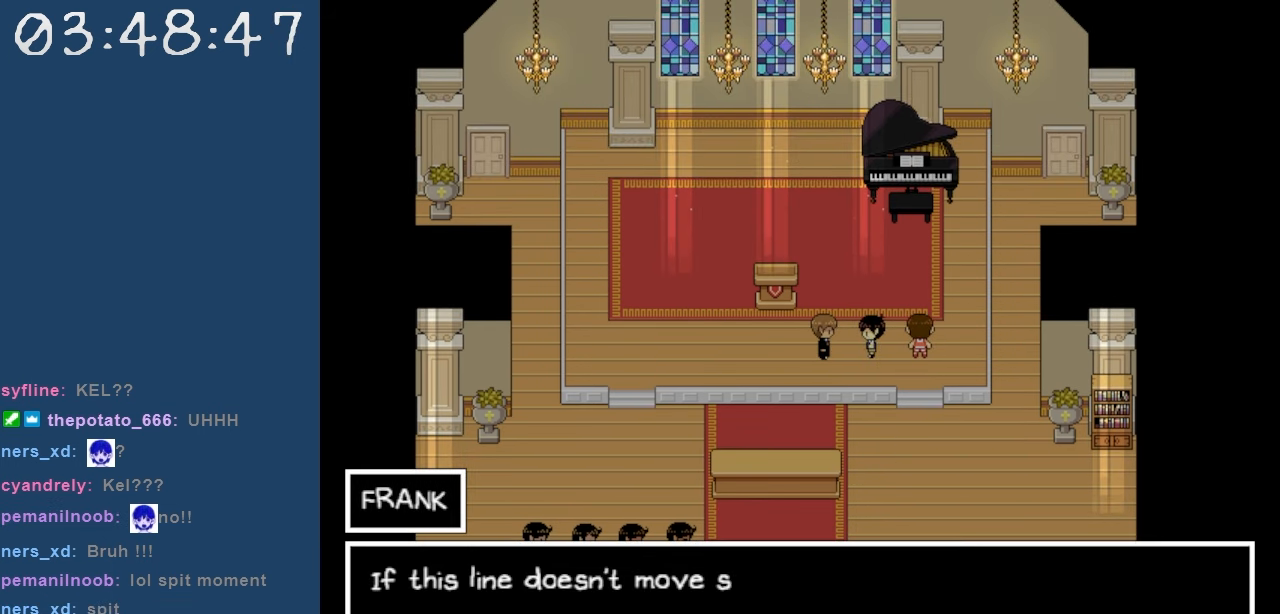
{"keys": [], "events": []}
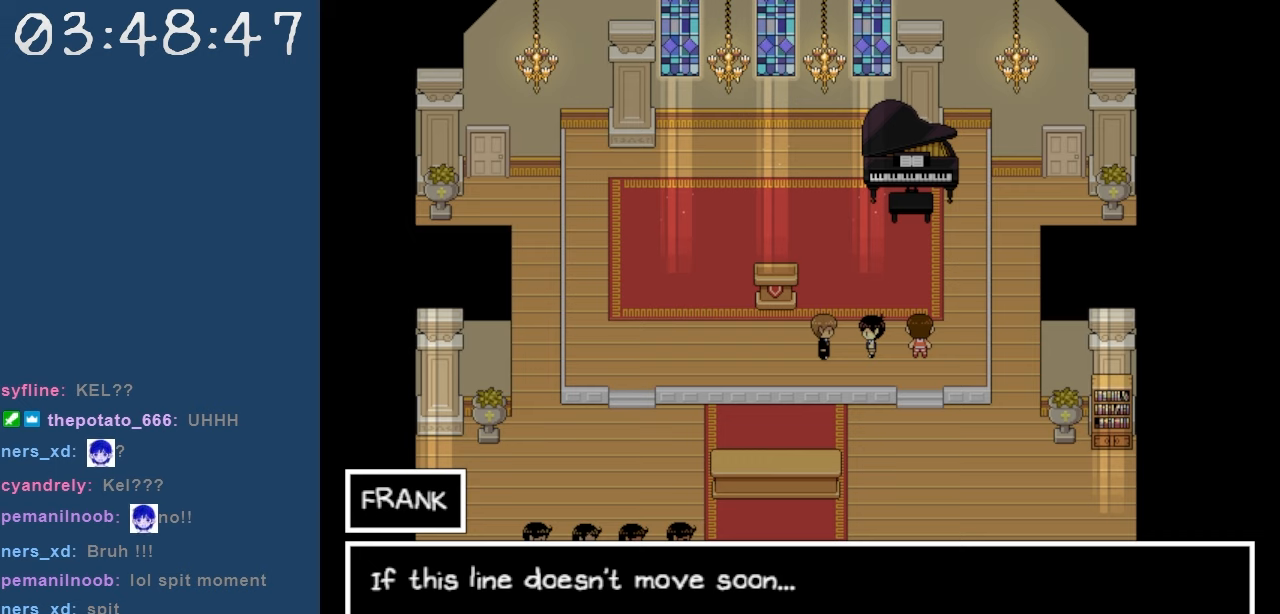
{"keys": [], "events": []}
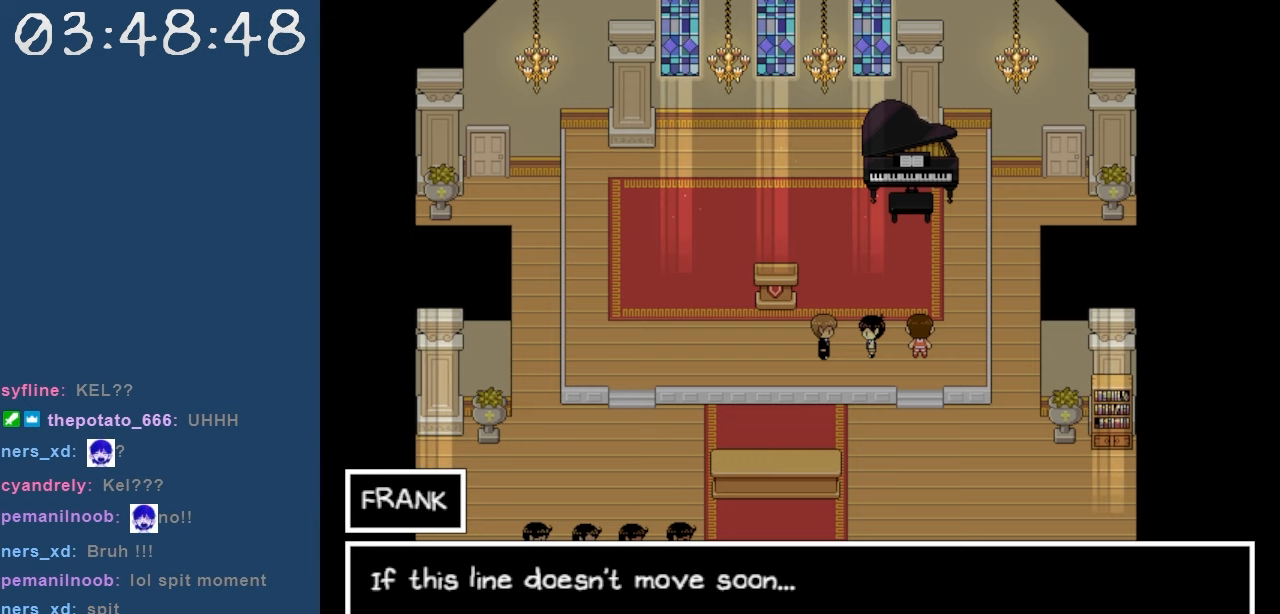
{"keys": [], "events": []}
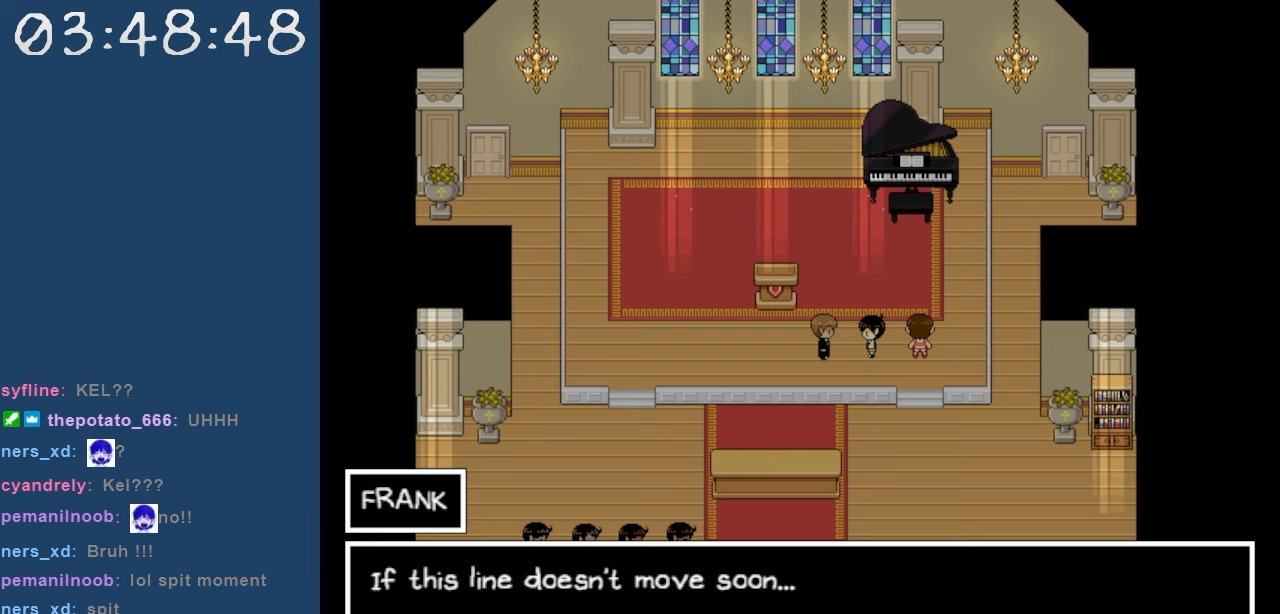
{"keys": [], "events": [[17, "z", "down"], [150, "z", "up"]]}
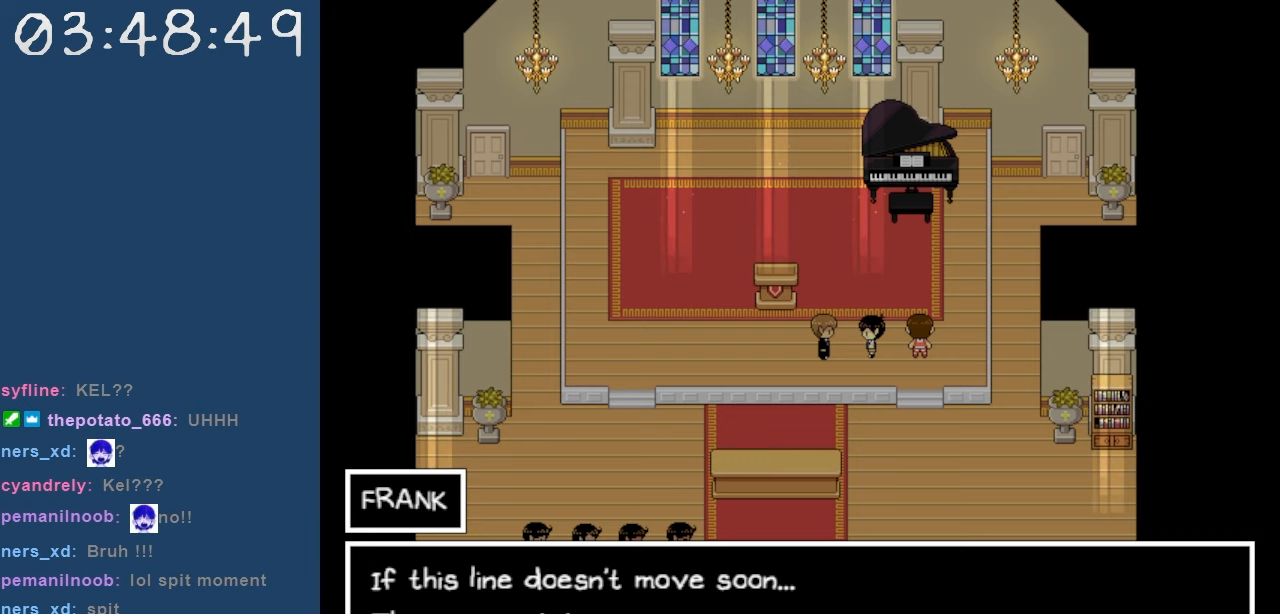
{"keys": [], "events": []}
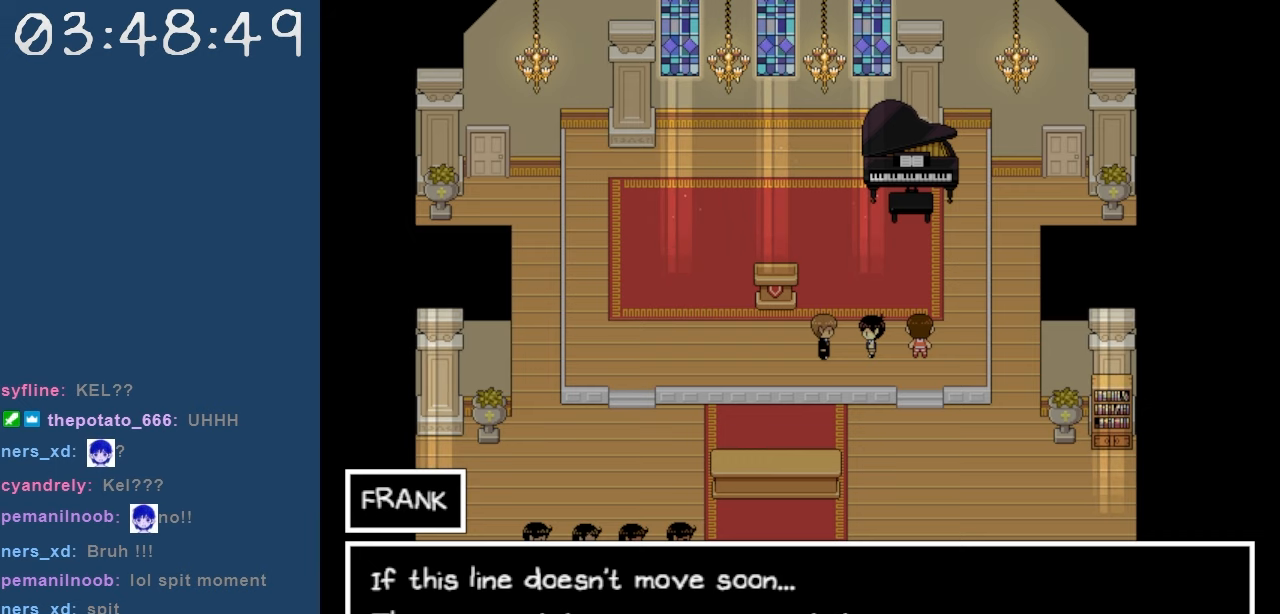
{"keys": [], "events": []}
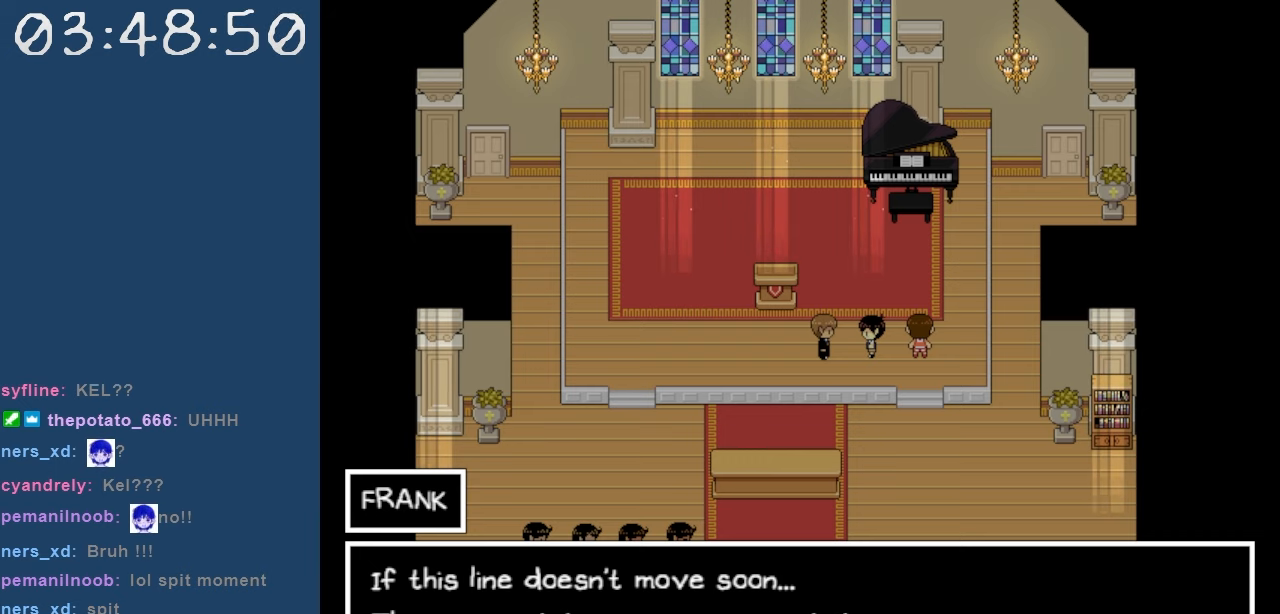
{"keys": [], "events": [[334, "z", "down"], [484, "z", "up"]]}
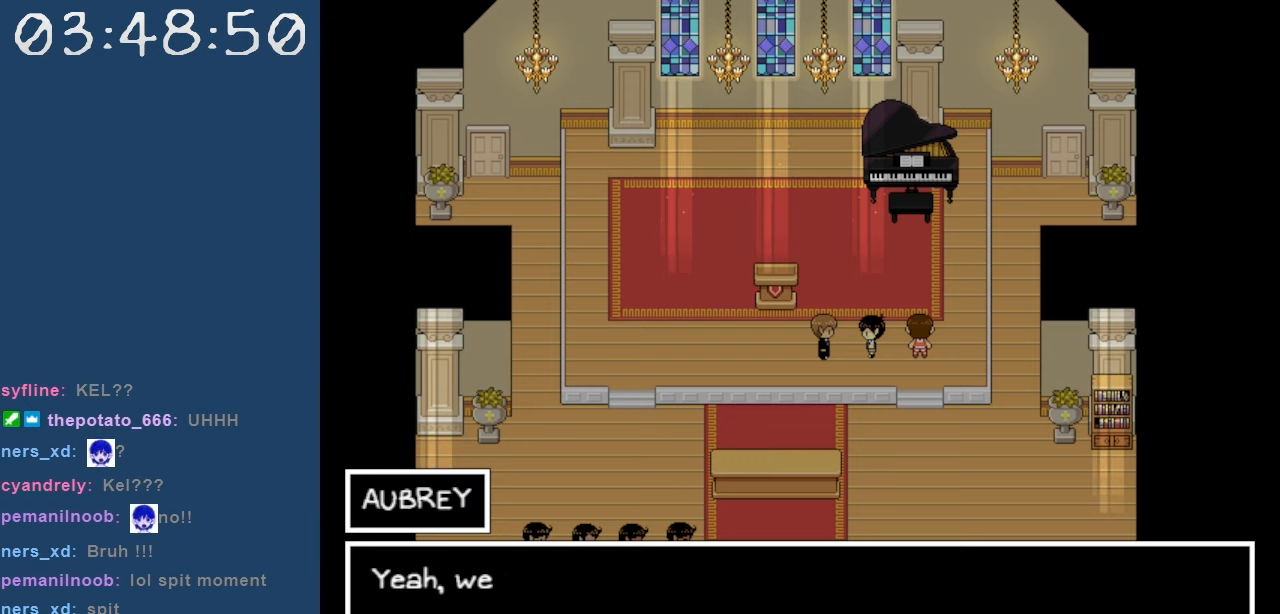
{"keys": [], "events": [[67, "right", "down"], [217, "right", "up"]]}
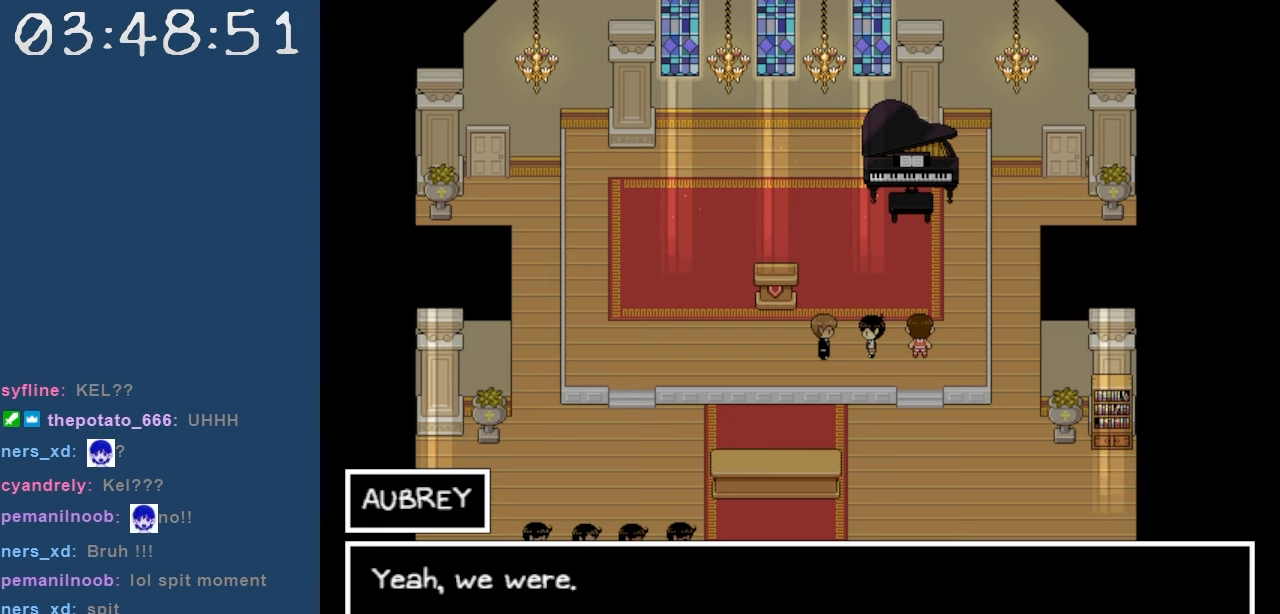
{"keys": [], "events": []}
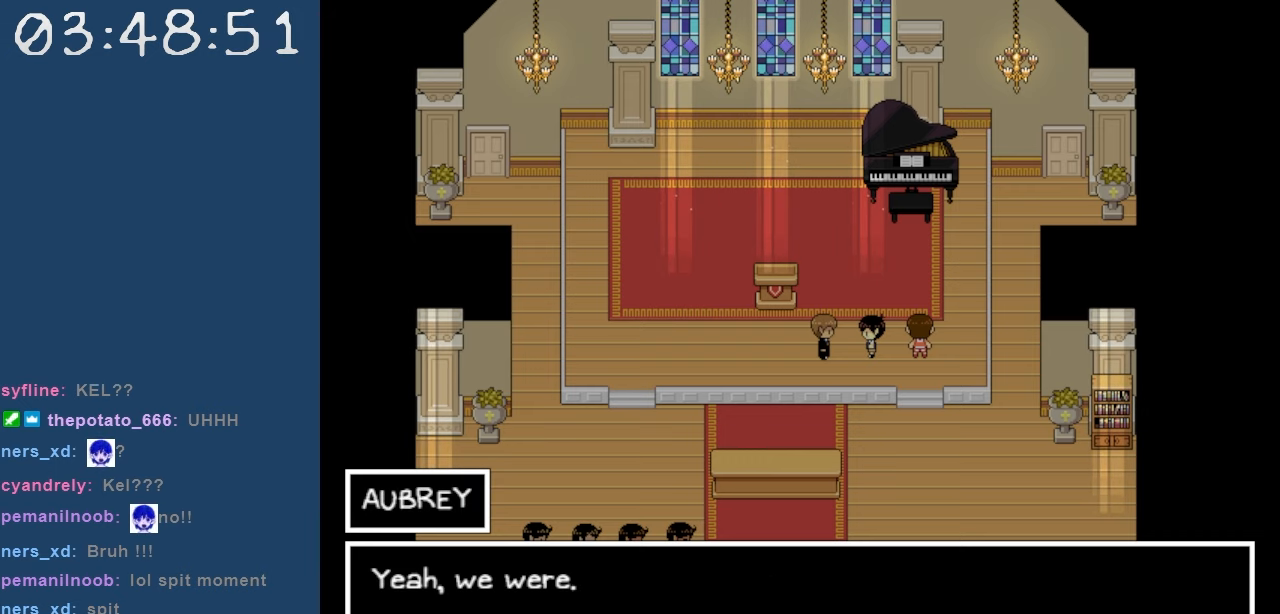
{"keys": [], "events": [[67, "z", "down"], [200, "z", "up"]]}
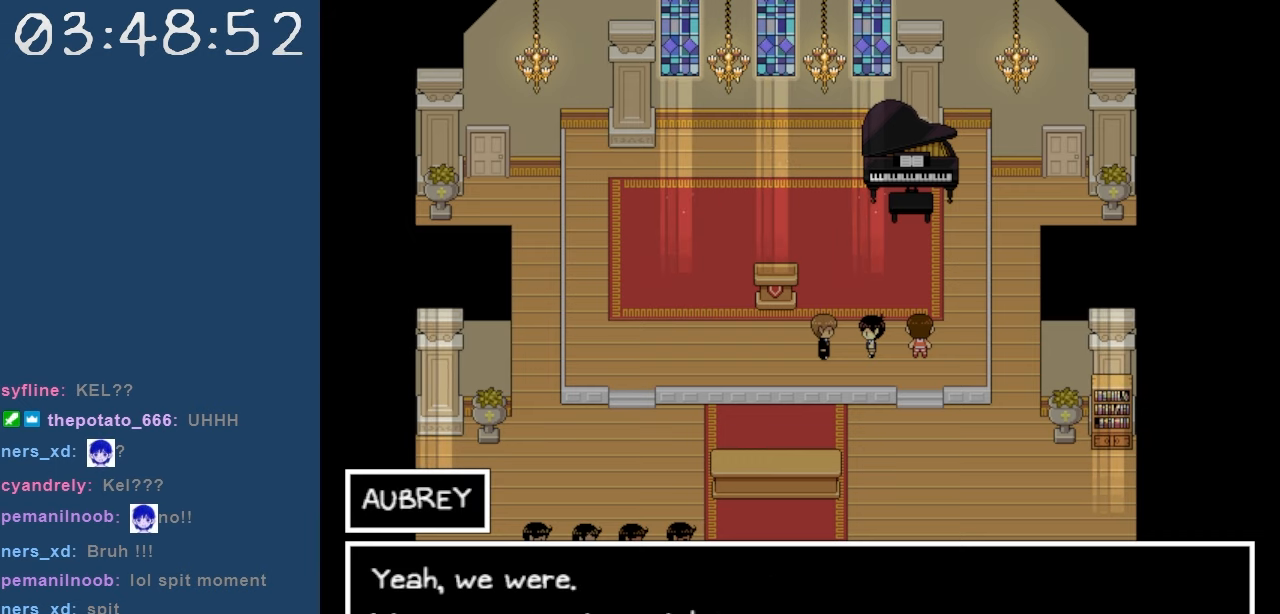
{"keys": [], "events": []}
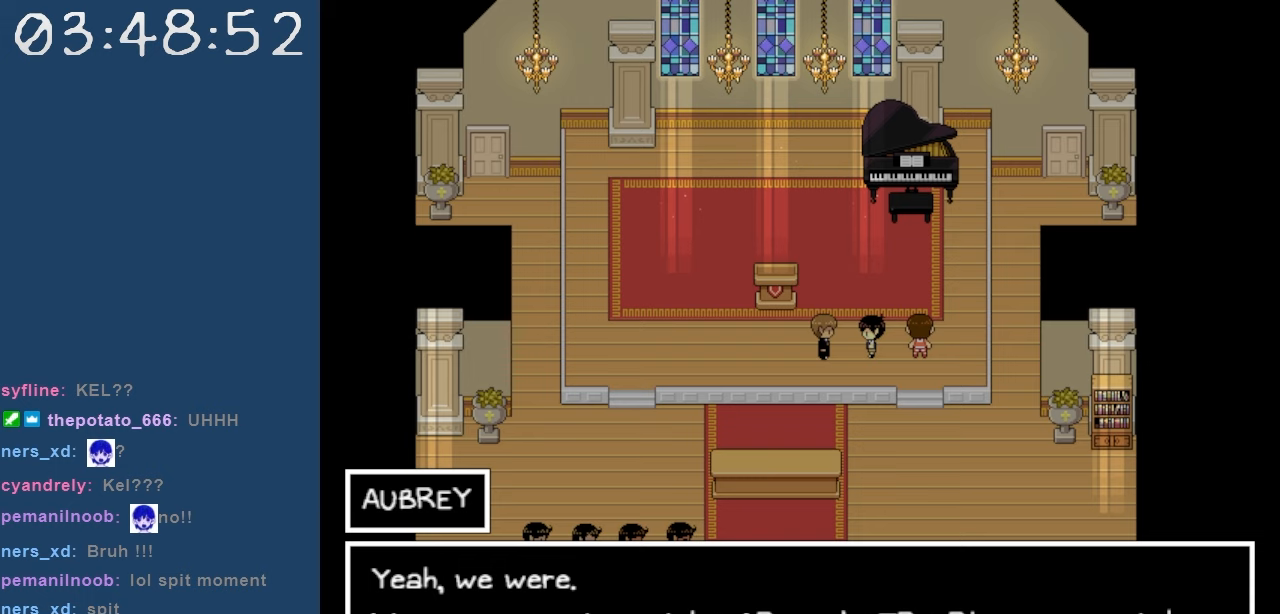
{"keys": [], "events": []}
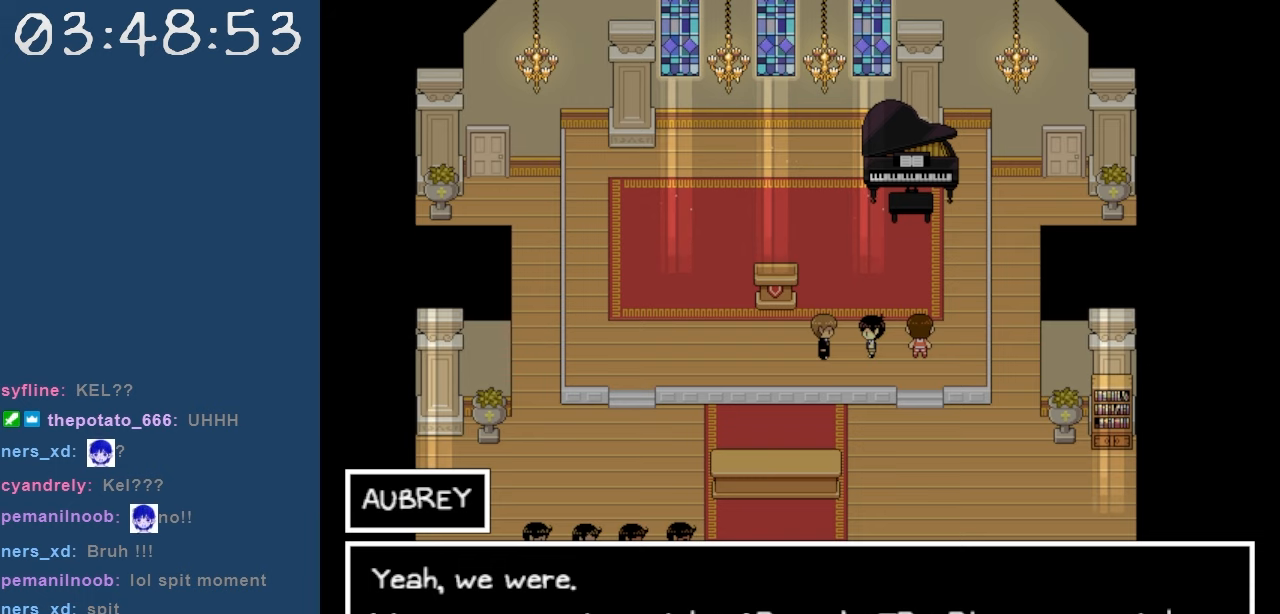
{"keys": [], "events": []}
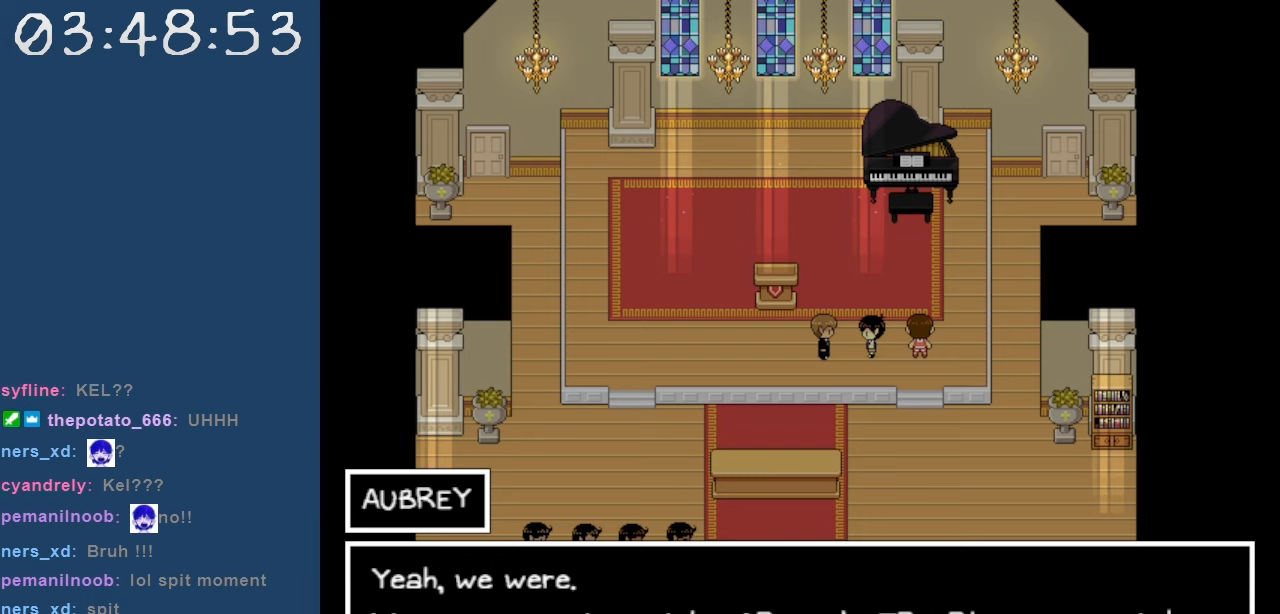
{"keys": [], "events": []}
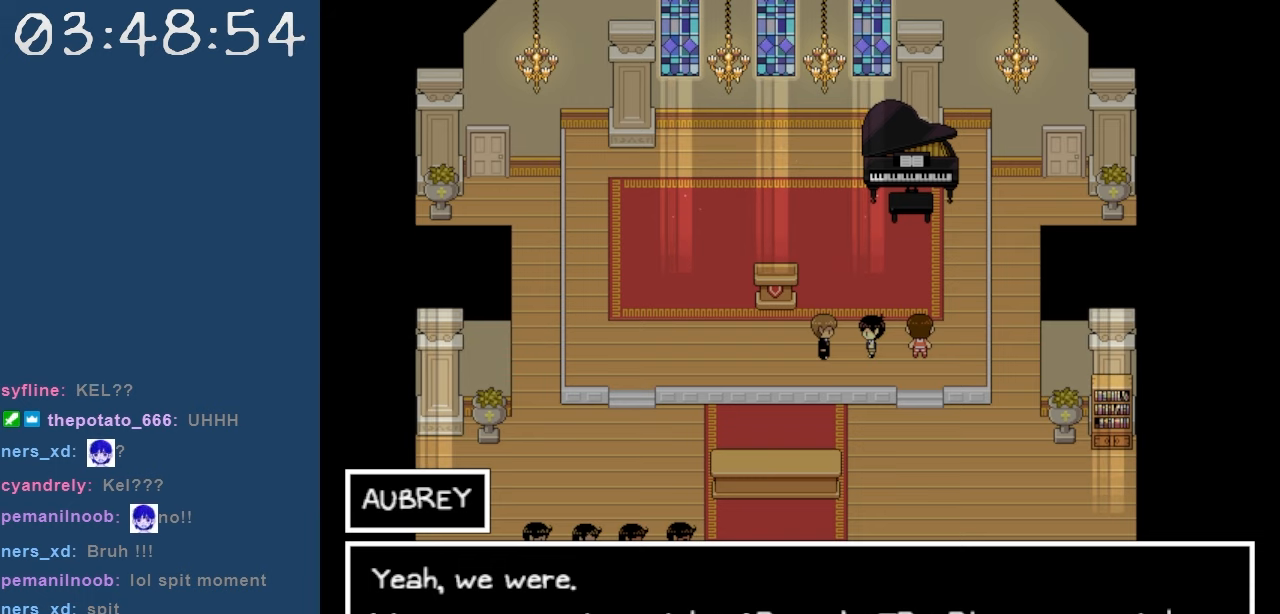
{"keys": [], "events": []}
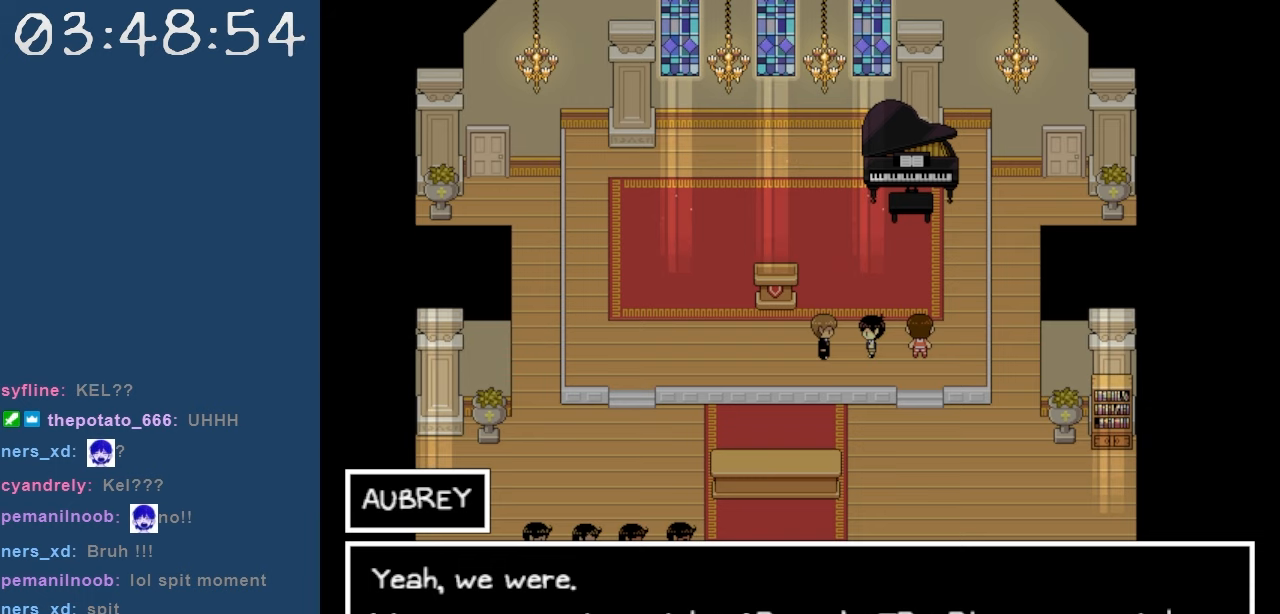
{"keys": [], "events": []}
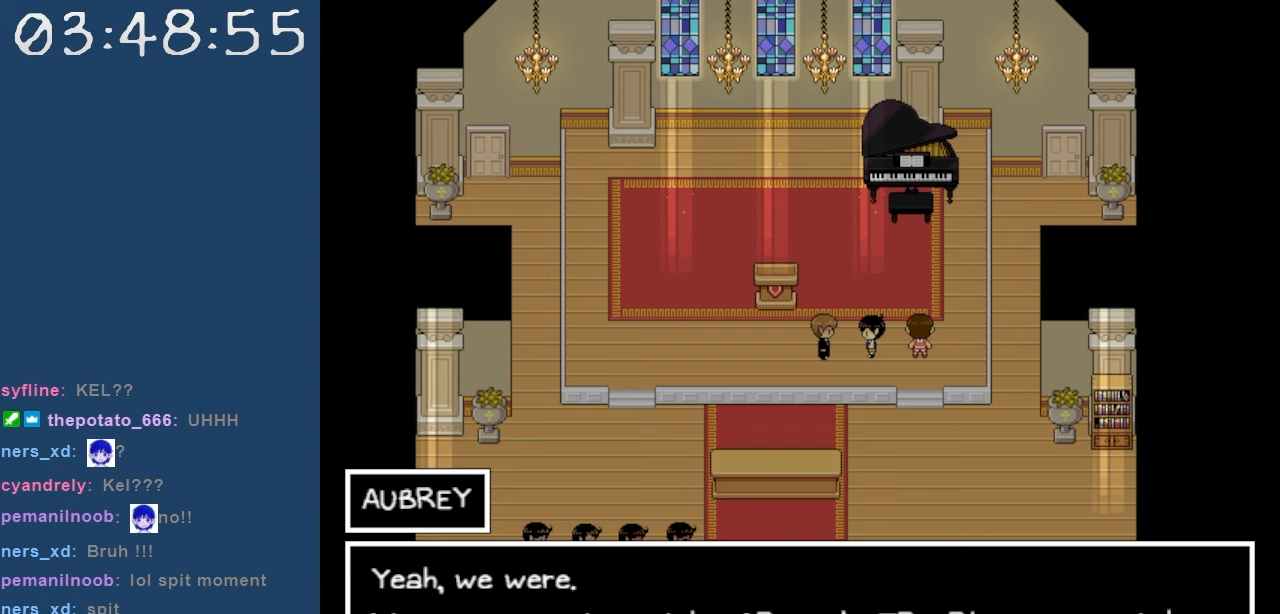
{"keys": [], "events": []}
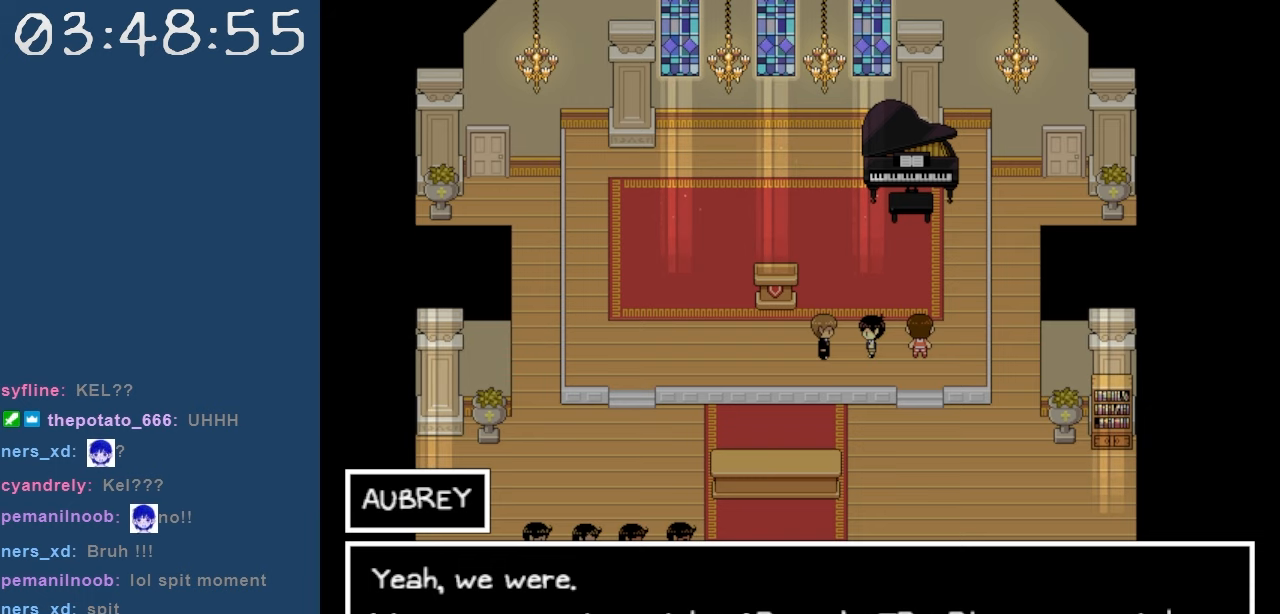
{"keys": [], "events": [[84, "z", "down"], [184, "z", "up"]]}
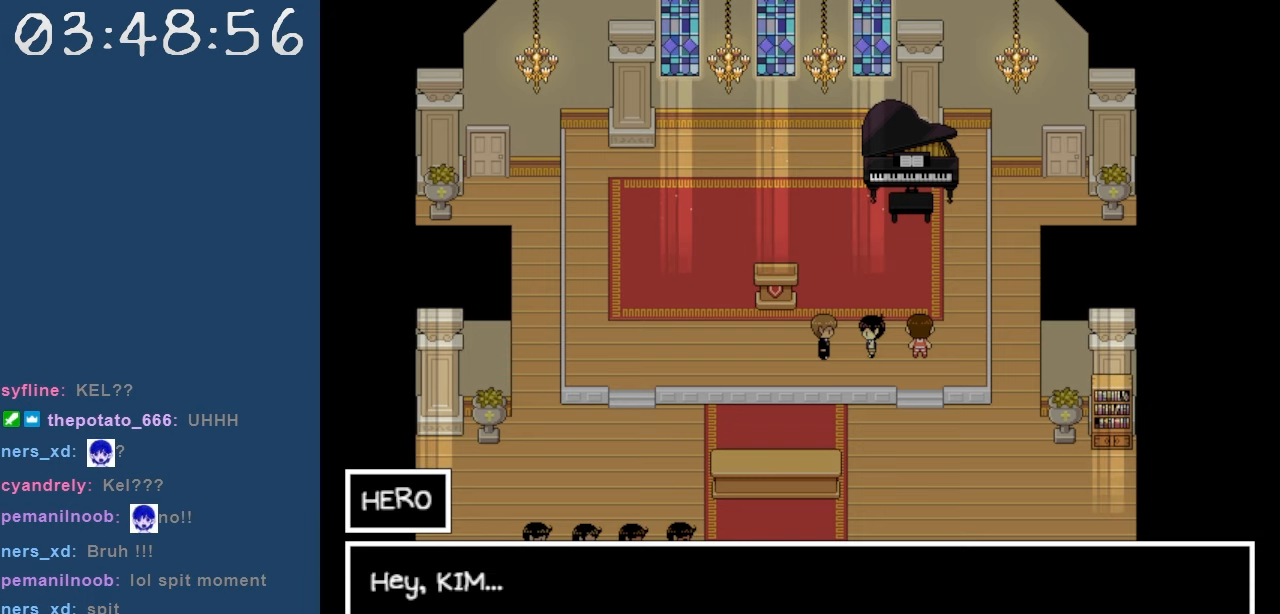
{"keys": [], "events": []}
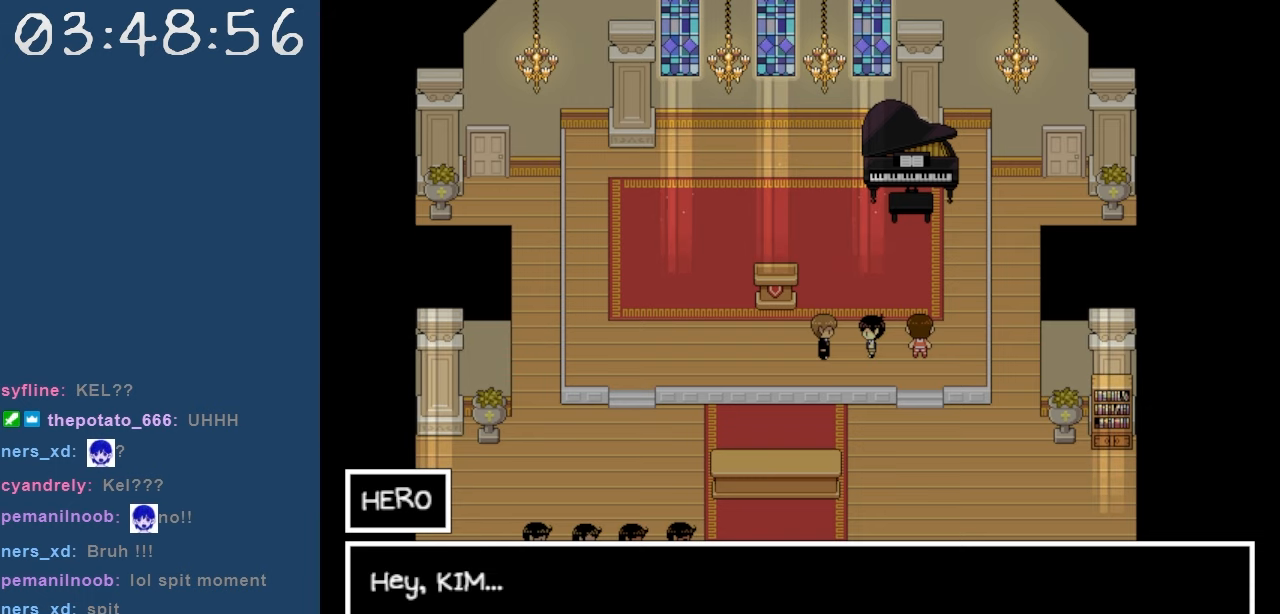
{"keys": [], "events": [[67, "z", "down"], [217, "z", "up"]]}
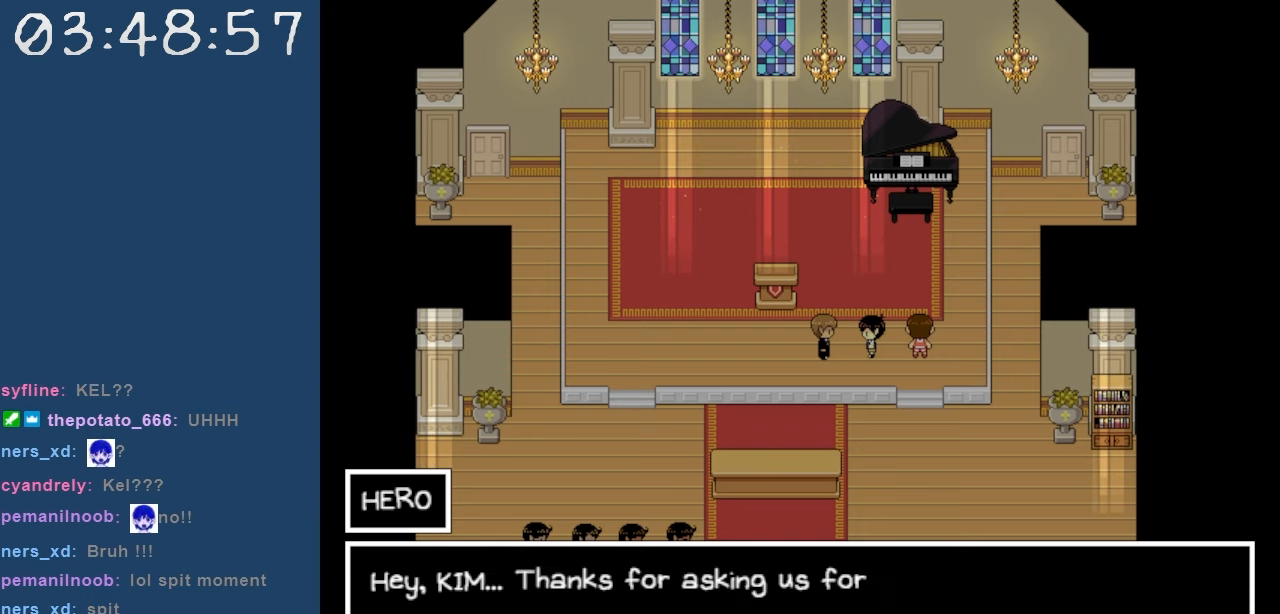
{"keys": [], "events": []}